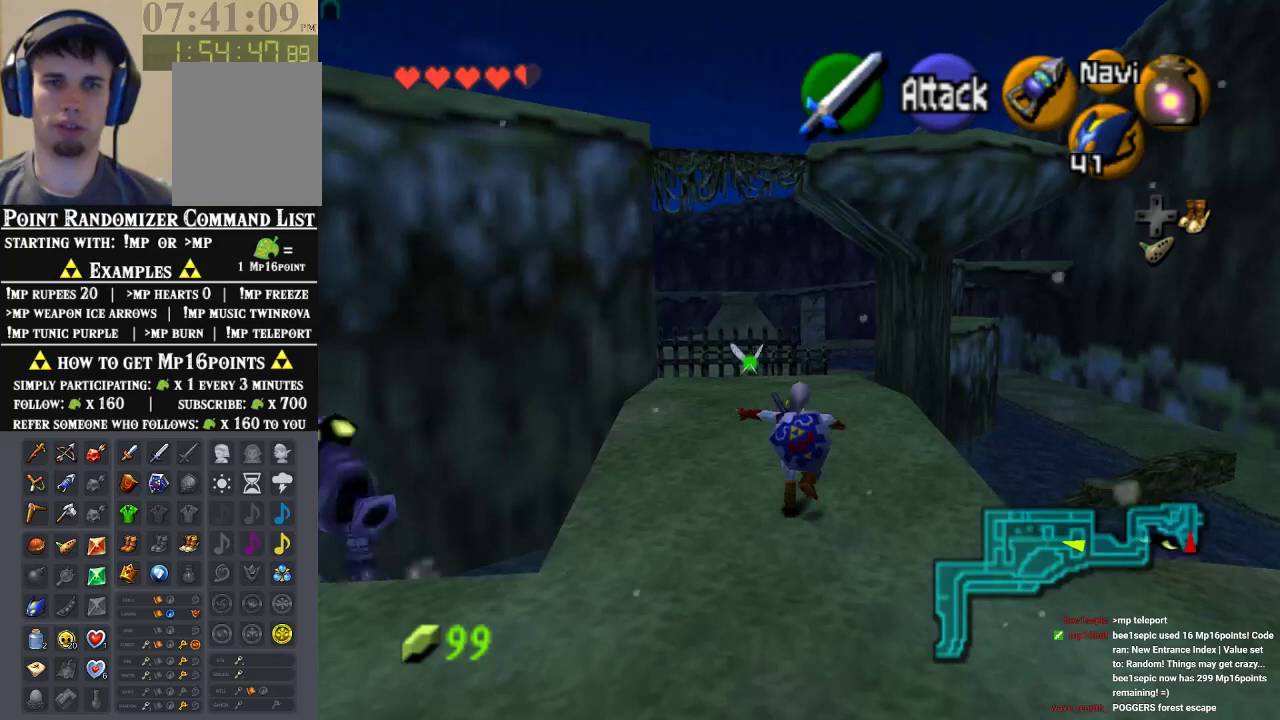
Gameplay with a controller (Nintendo layout); each line is a JSON object with the inputs held at the frame after it. "events" lists button and stick changes between this image and that frame as [ms after this image, input, new state], when the widget could be followed in between. Not read: A L1 L3 R1 R3.
{"buttons": [], "left_stick": "up", "events": []}
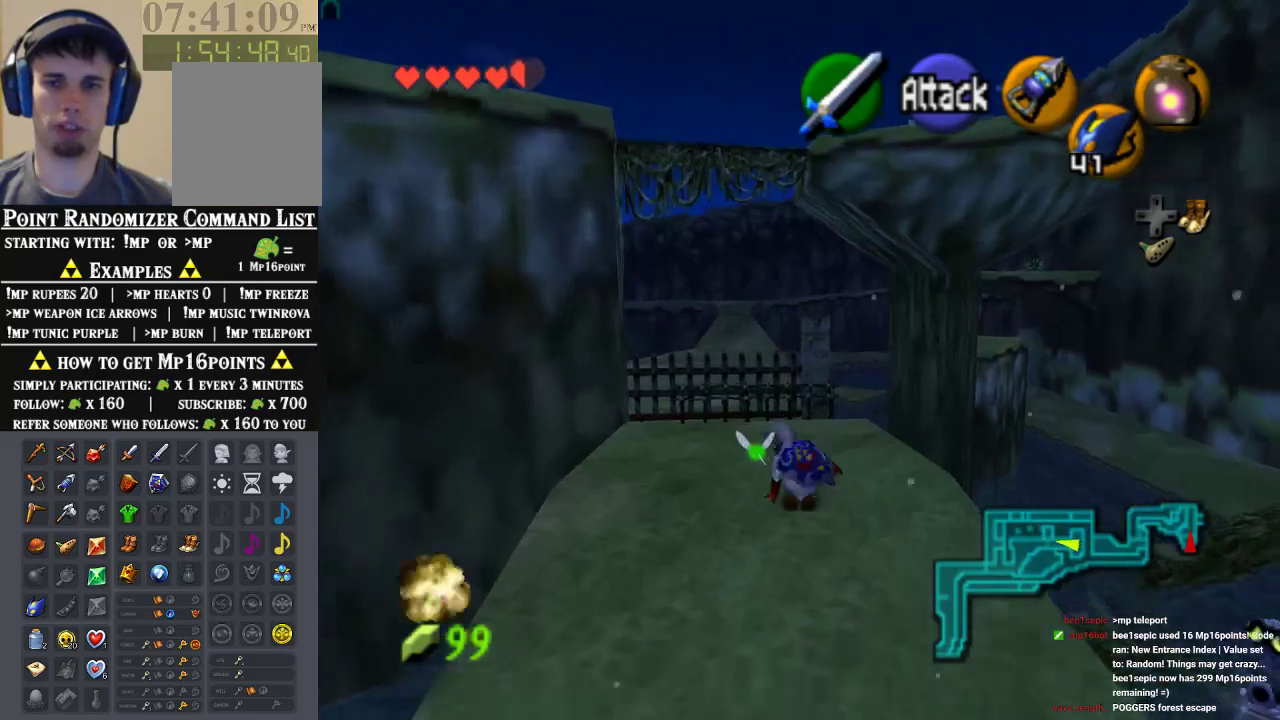
{"buttons": [], "left_stick": "up", "events": []}
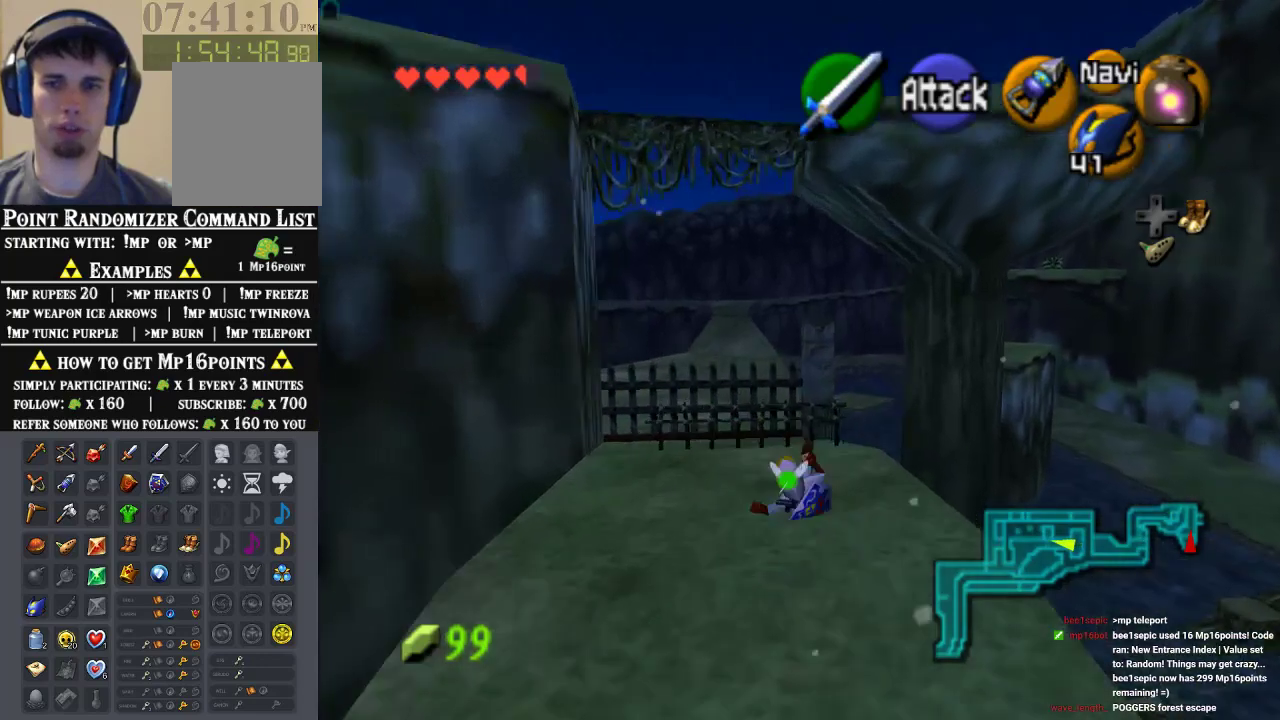
{"buttons": [], "left_stick": "up", "events": []}
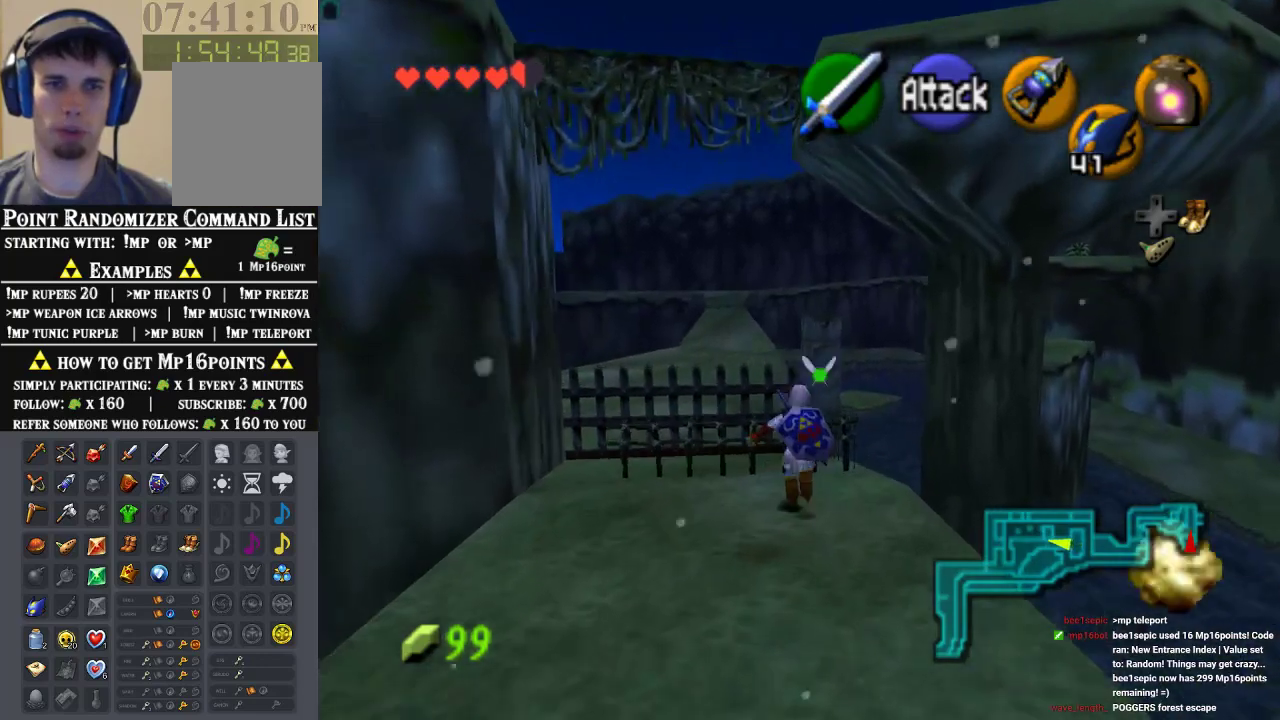
{"buttons": [], "left_stick": "up", "events": []}
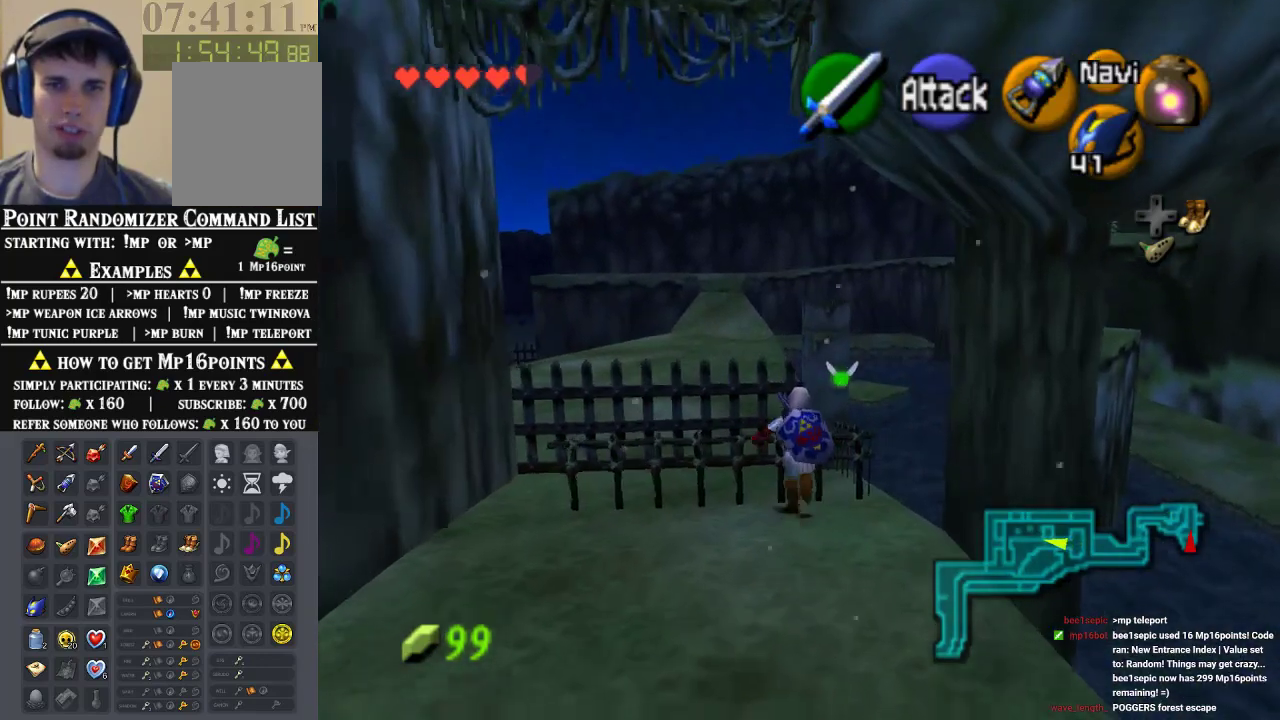
{"buttons": [], "left_stick": "up", "events": [[300, "left_stick", "up-right"], [500, "left_stick", "up"]]}
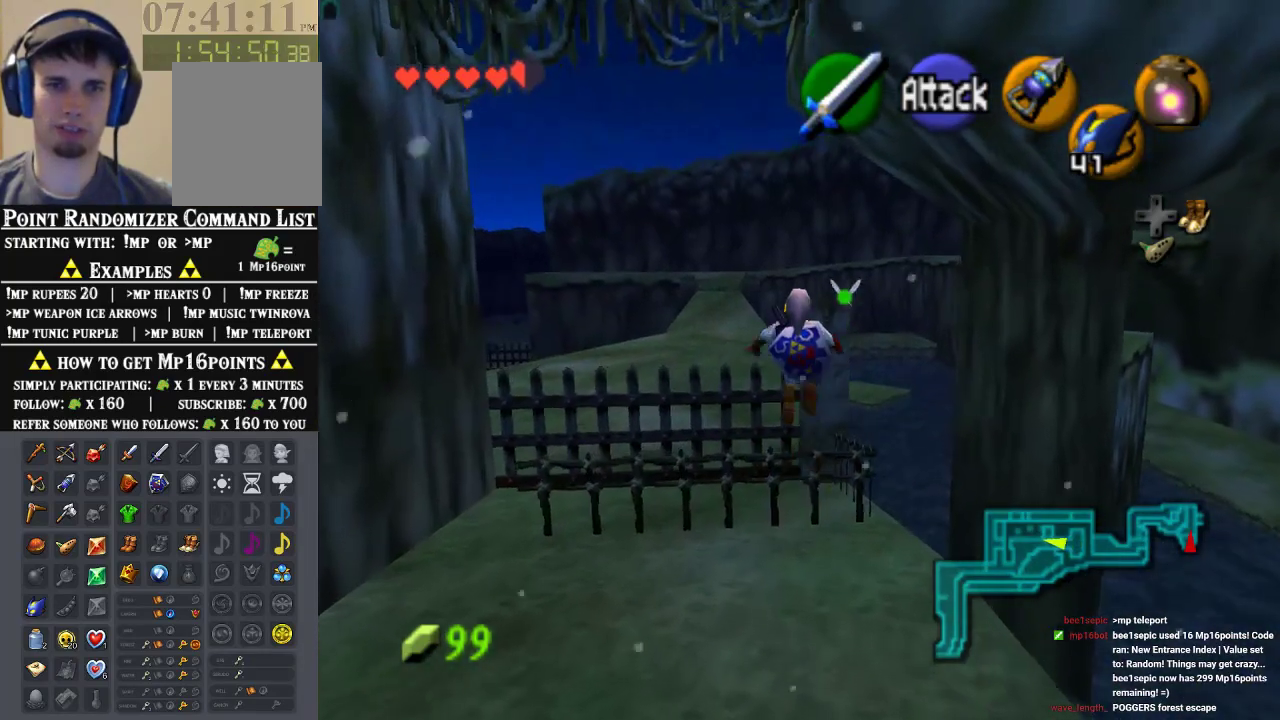
{"buttons": [], "left_stick": "up", "events": [[200, "left_stick", "up-right"], [433, "left_stick", "up"]]}
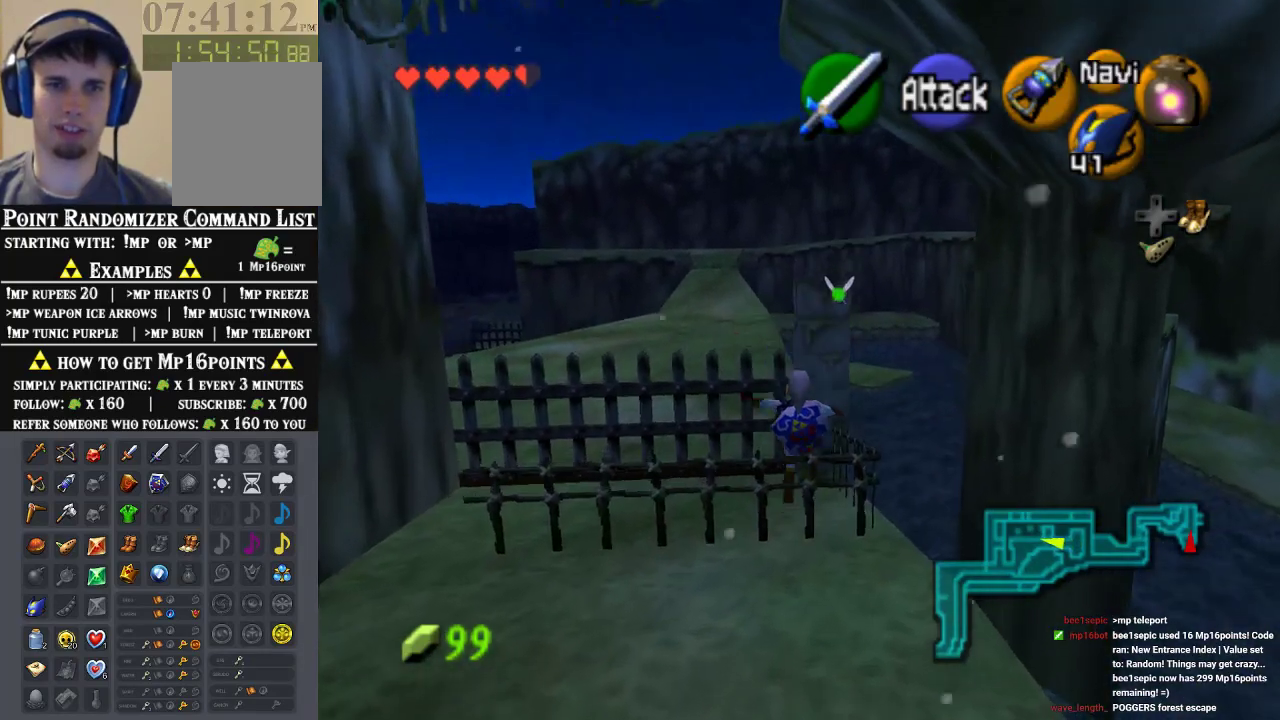
{"buttons": [], "left_stick": "up-right", "events": [[467, "left_stick", "up-right"]]}
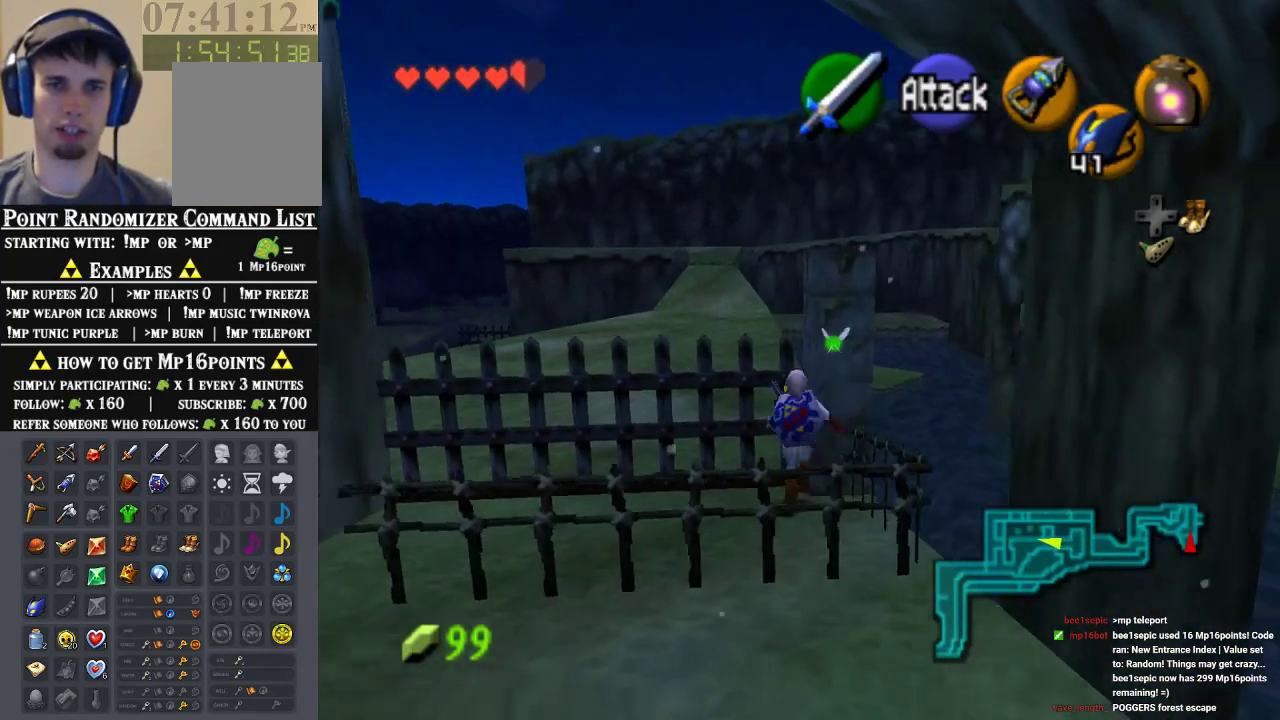
{"buttons": [], "left_stick": "center", "events": [[200, "left_stick", "center"]]}
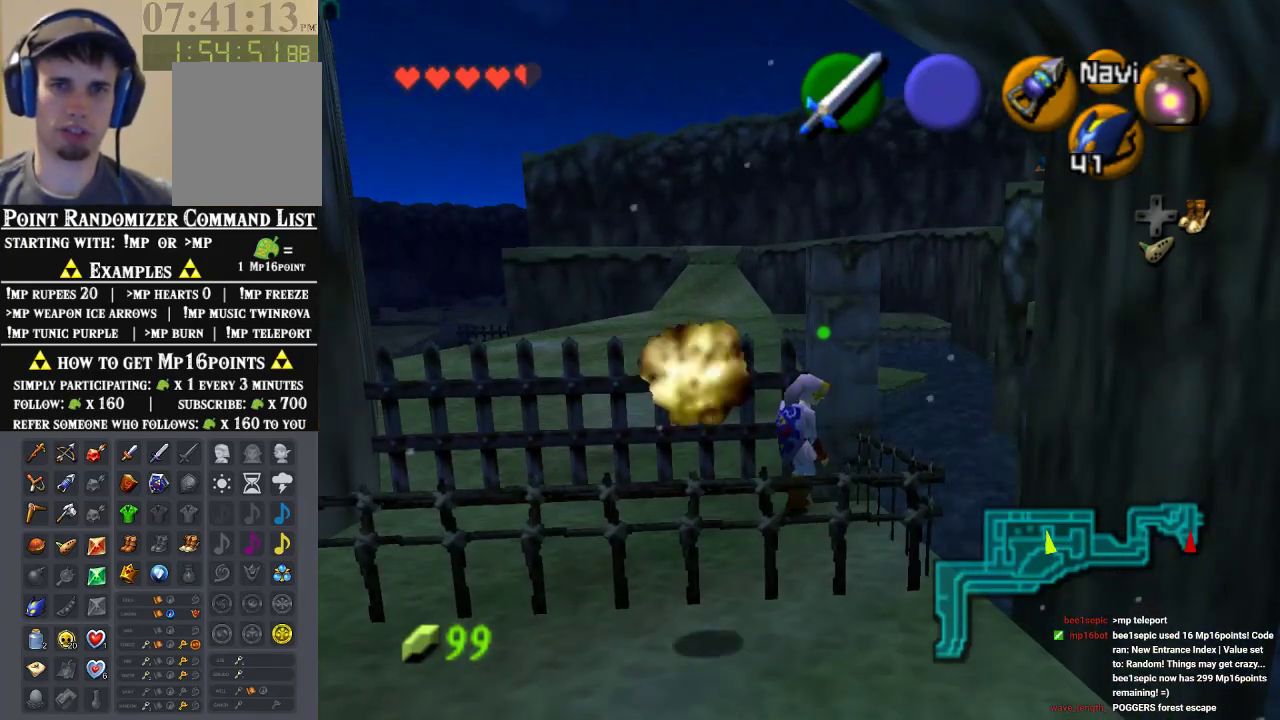
{"buttons": [], "left_stick": "center", "events": []}
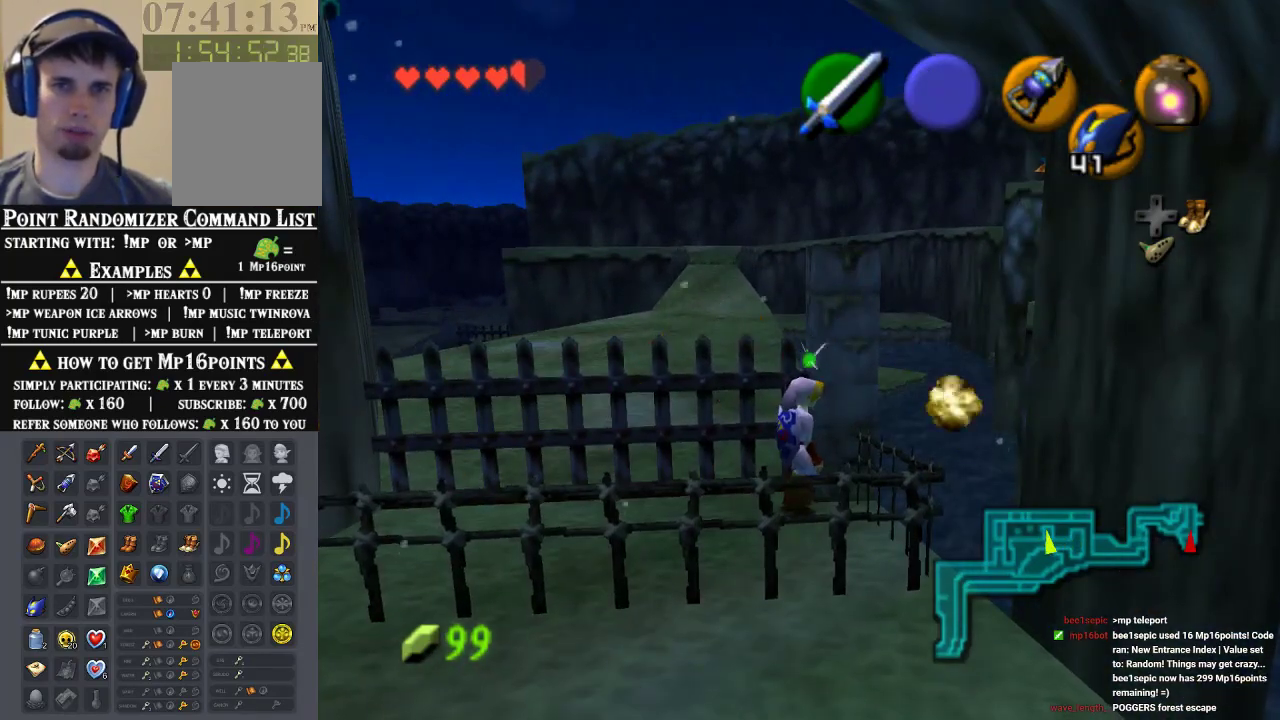
{"buttons": [], "left_stick": "center", "events": []}
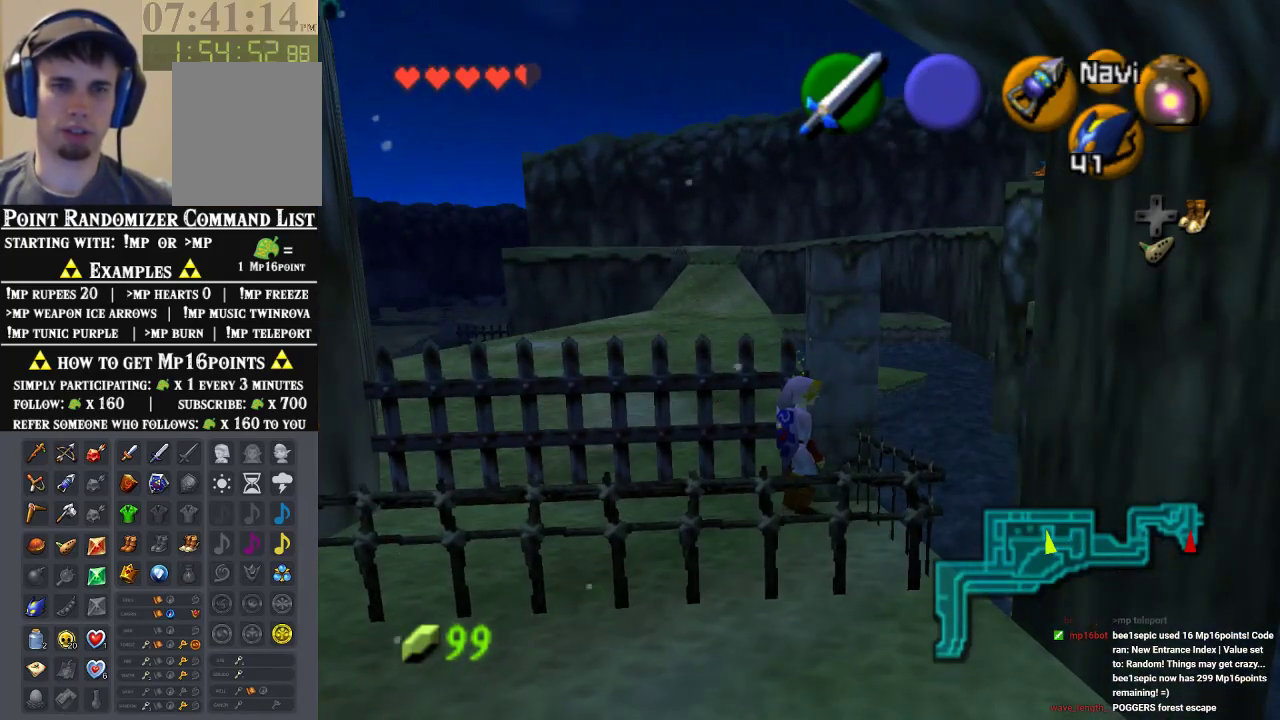
{"buttons": [], "left_stick": "center", "events": []}
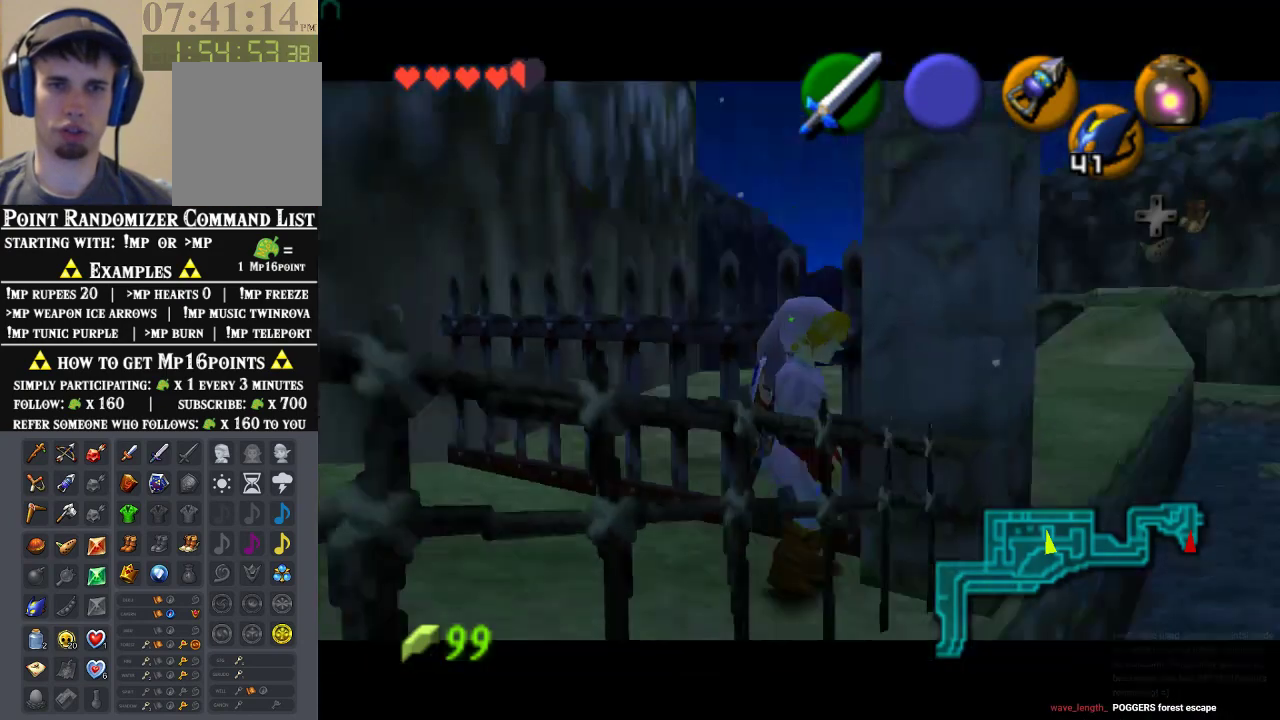
{"buttons": [], "left_stick": "center", "events": []}
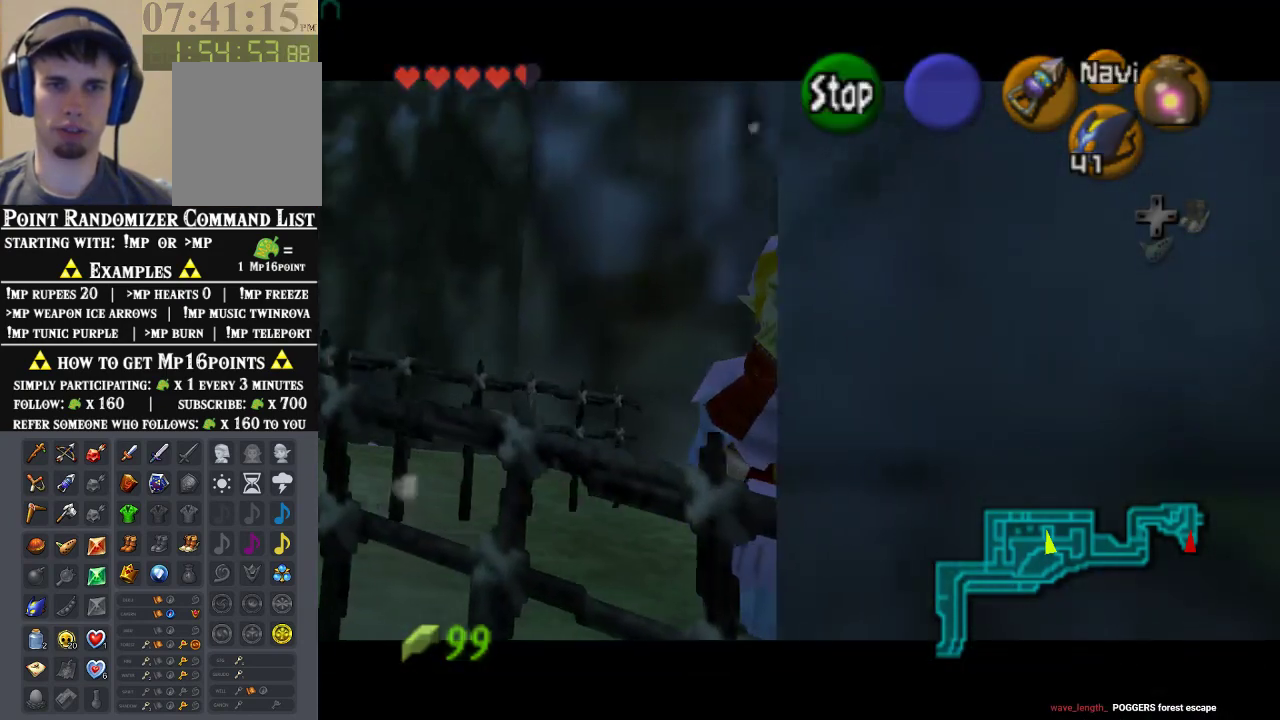
{"buttons": [], "left_stick": "center", "events": []}
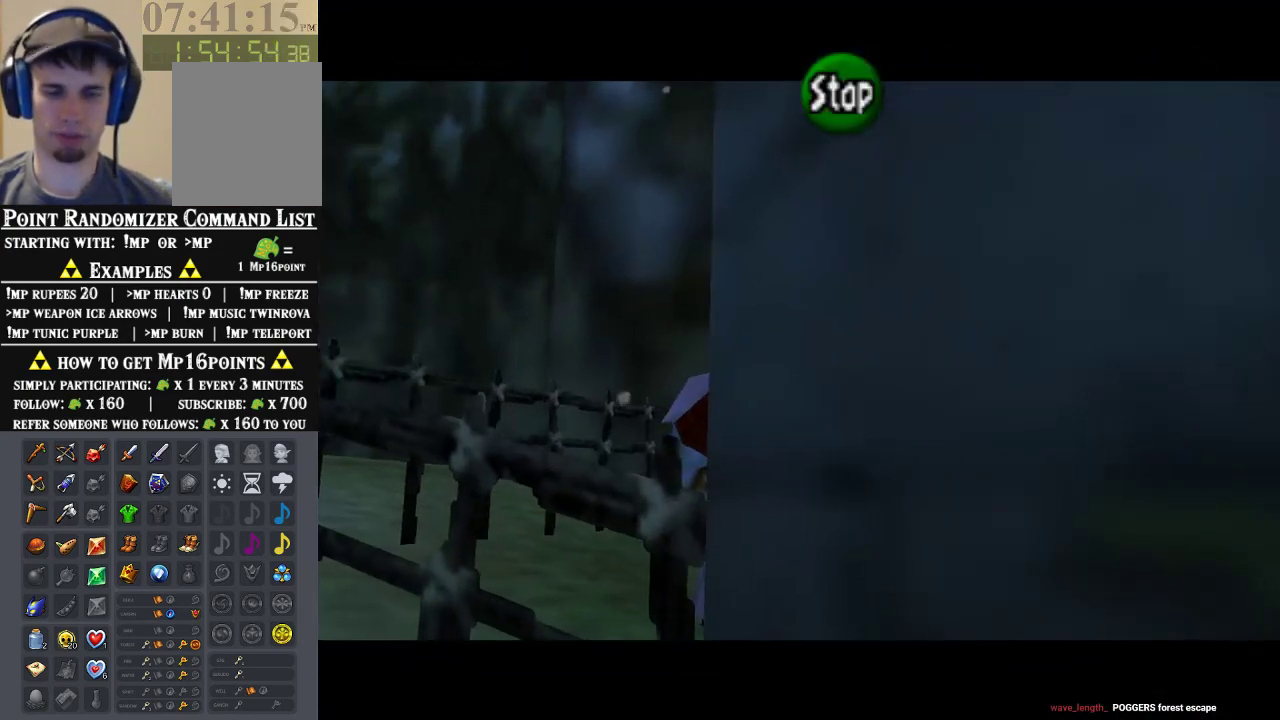
{"buttons": ["C_UP"], "left_stick": "center", "events": [[467, "C_UP", "down"]]}
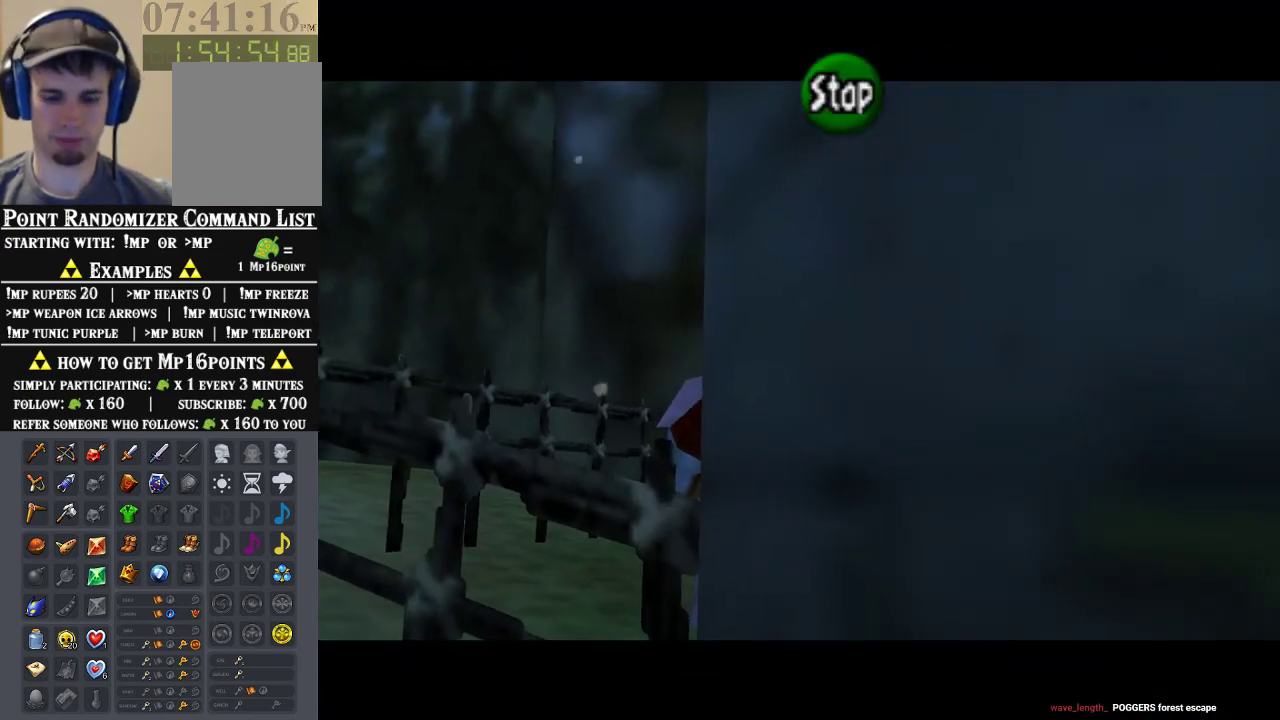
{"buttons": ["C_RIGHT"], "left_stick": "center", "events": [[100, "C_UP", "up"], [167, "C_RIGHT", "down"], [267, "C_UP", "down"], [300, "C_RIGHT", "up"], [367, "C_UP", "up"], [400, "C_RIGHT", "down"]]}
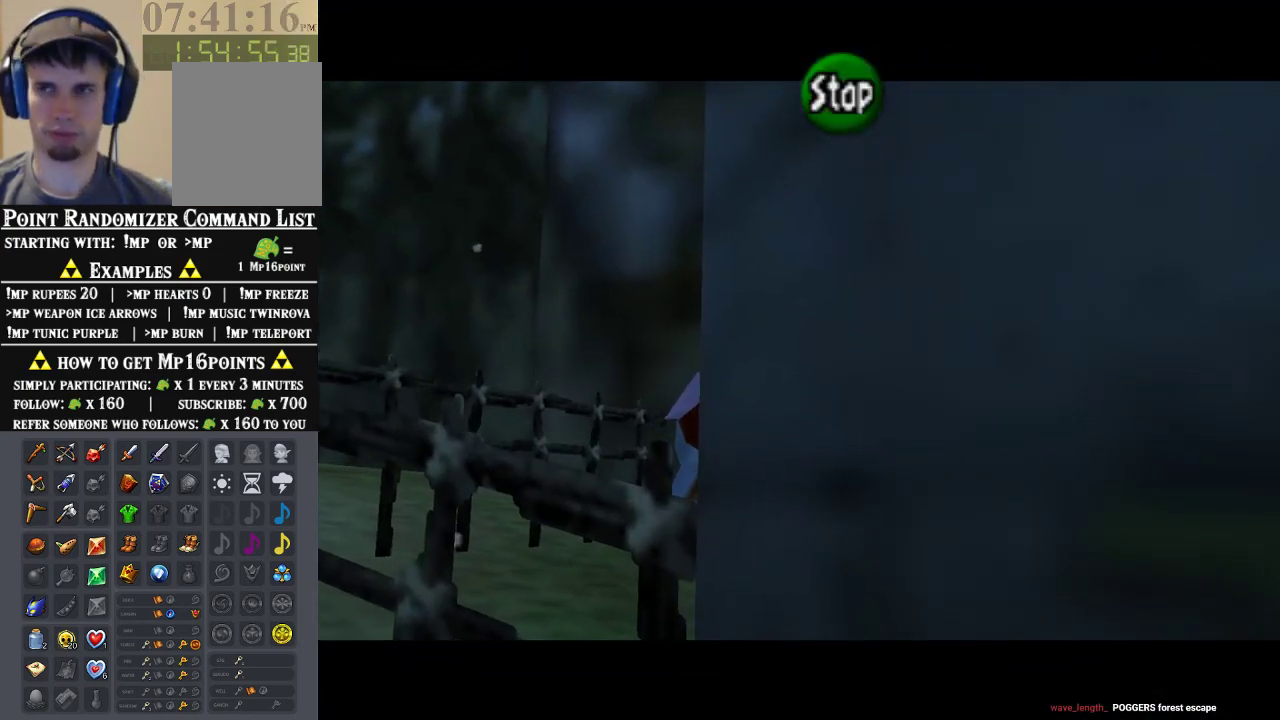
{"buttons": ["C_UP"], "left_stick": "center", "events": [[33, "C_LEFT", "down"], [33, "C_RIGHT", "up"], [133, "C_LEFT", "up"], [167, "C_UP", "down"]]}
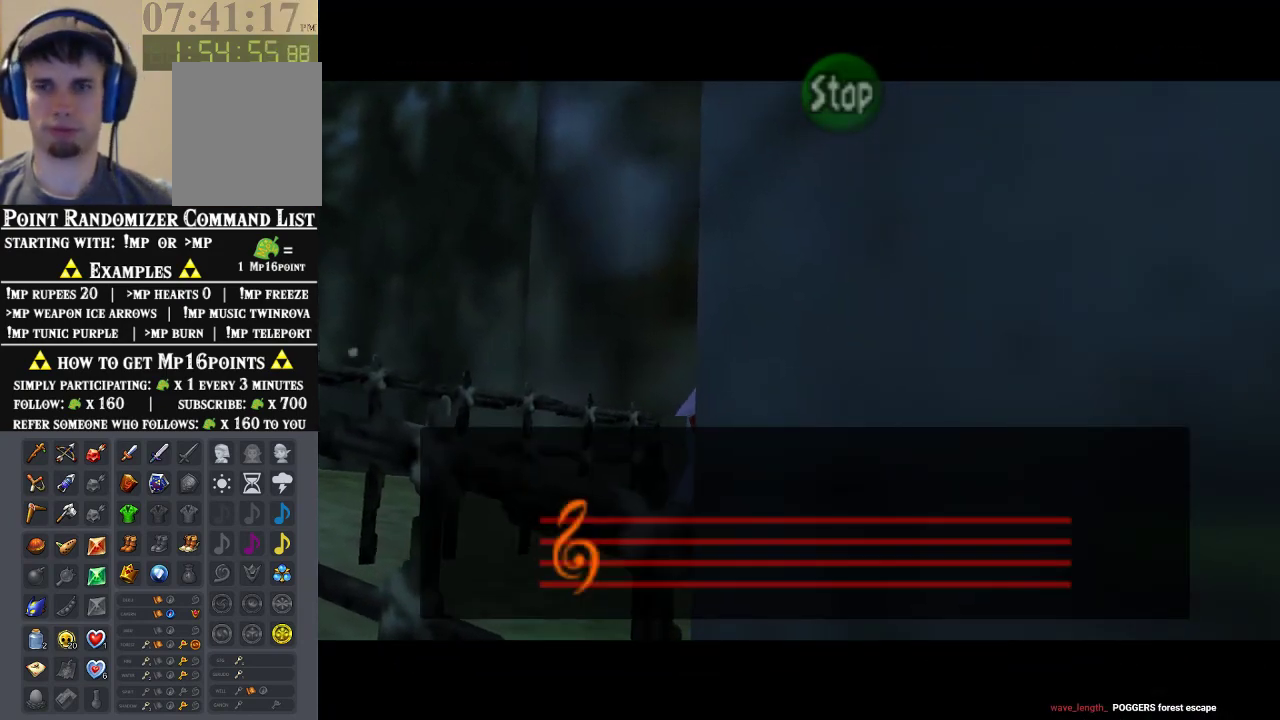
{"buttons": [], "left_stick": "center", "events": [[133, "C_UP", "up"]]}
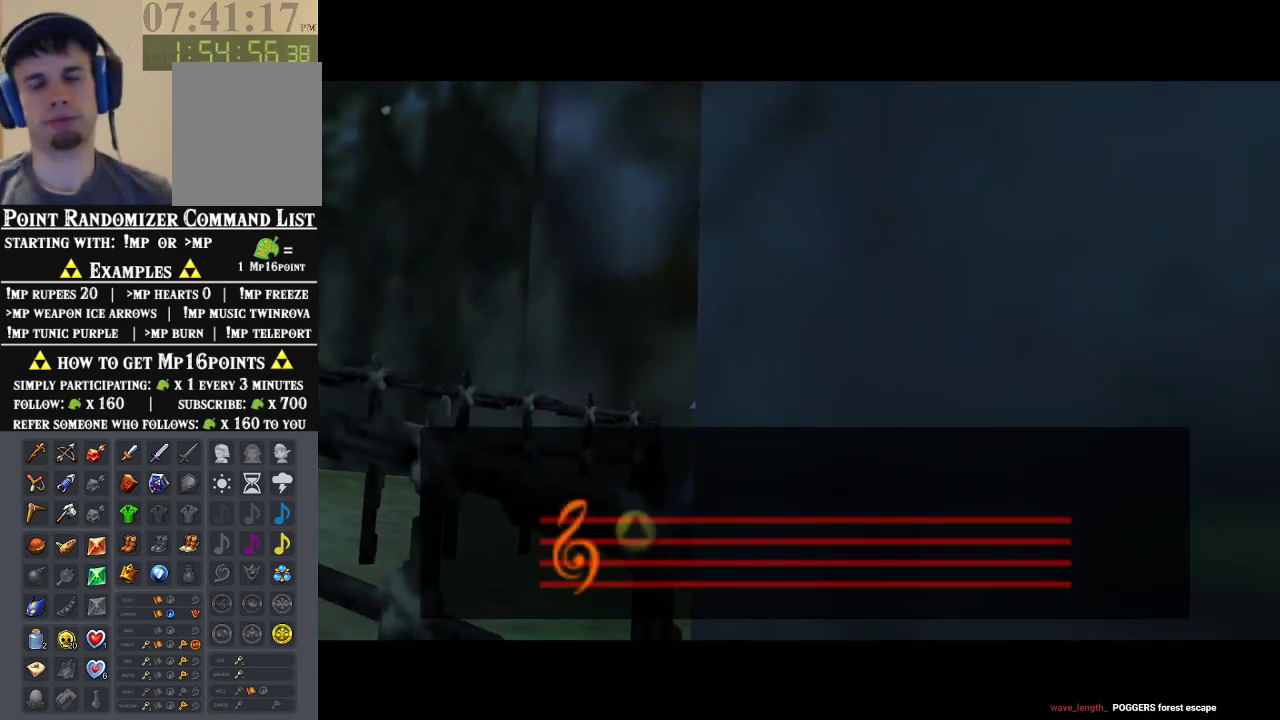
{"buttons": [], "left_stick": "center", "events": []}
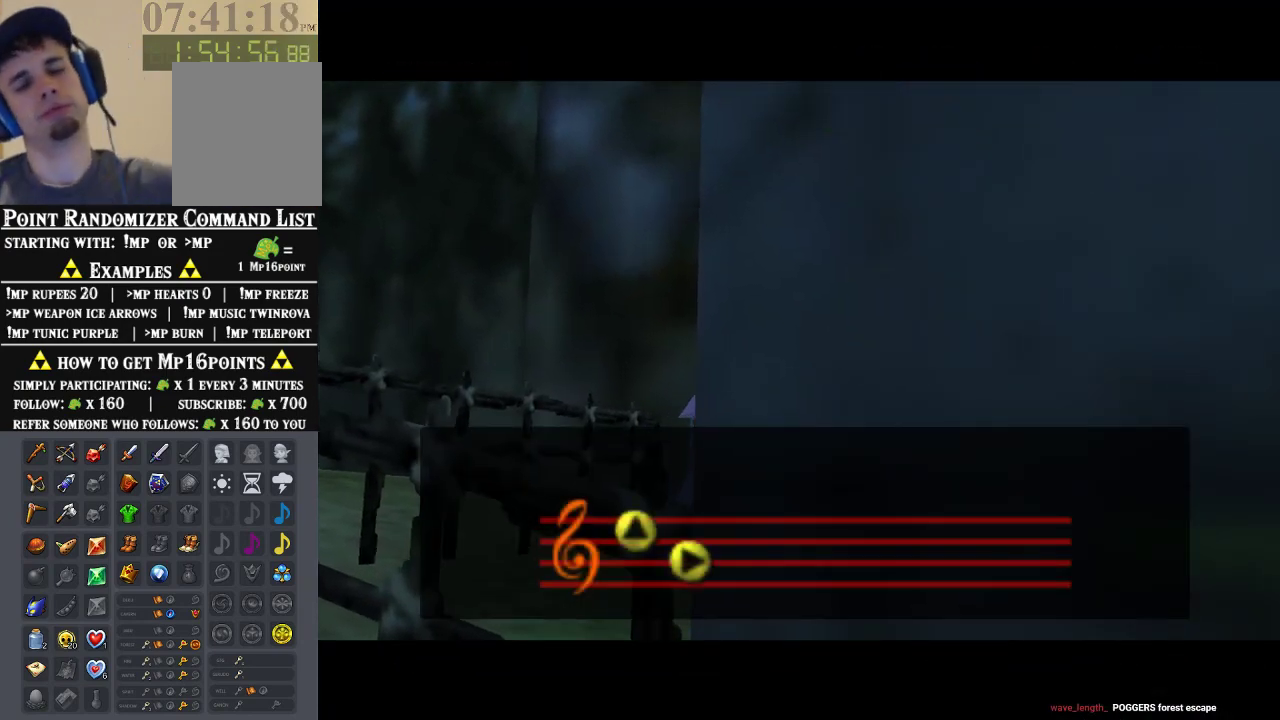
{"buttons": [], "left_stick": "center", "events": []}
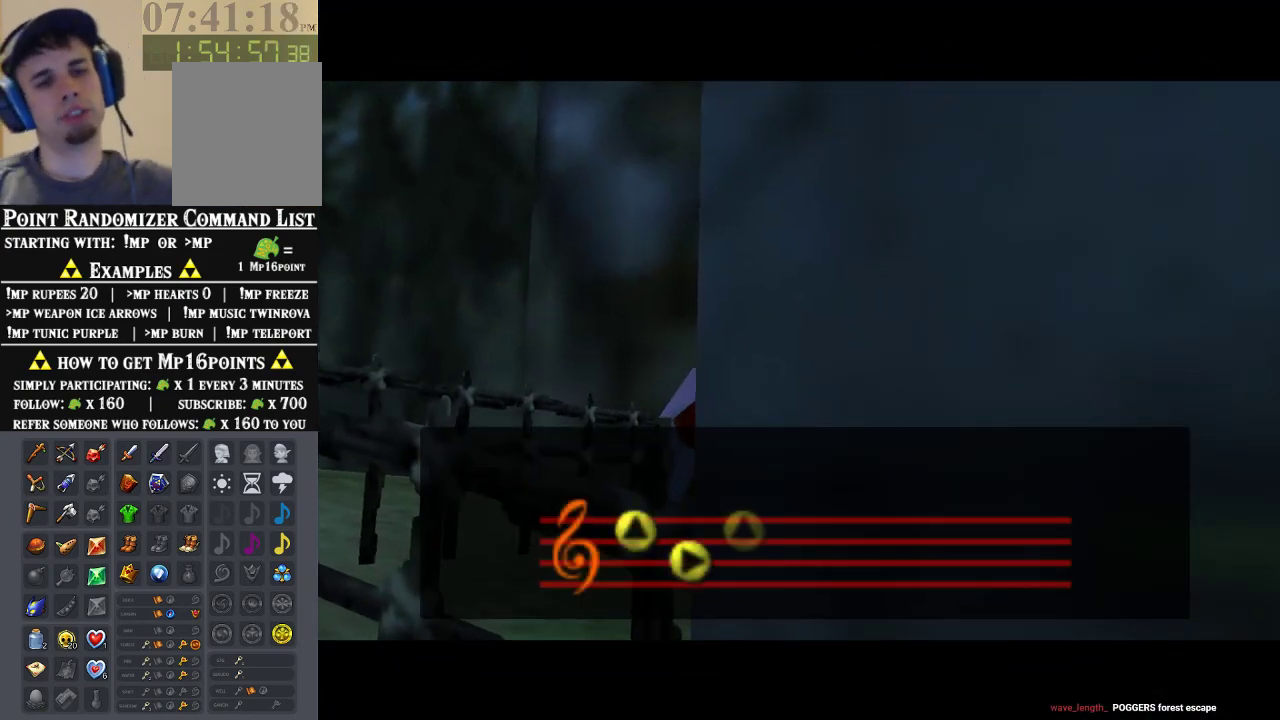
{"buttons": [], "left_stick": "center", "events": []}
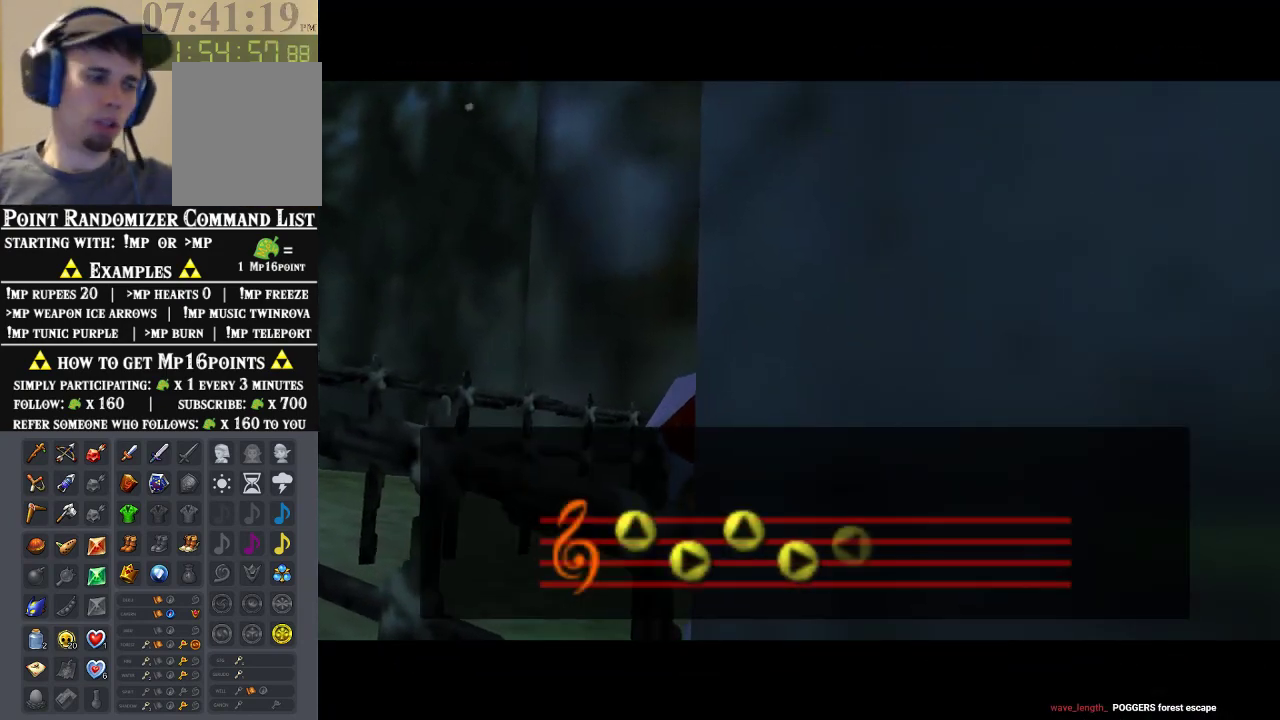
{"buttons": [], "left_stick": "center", "events": []}
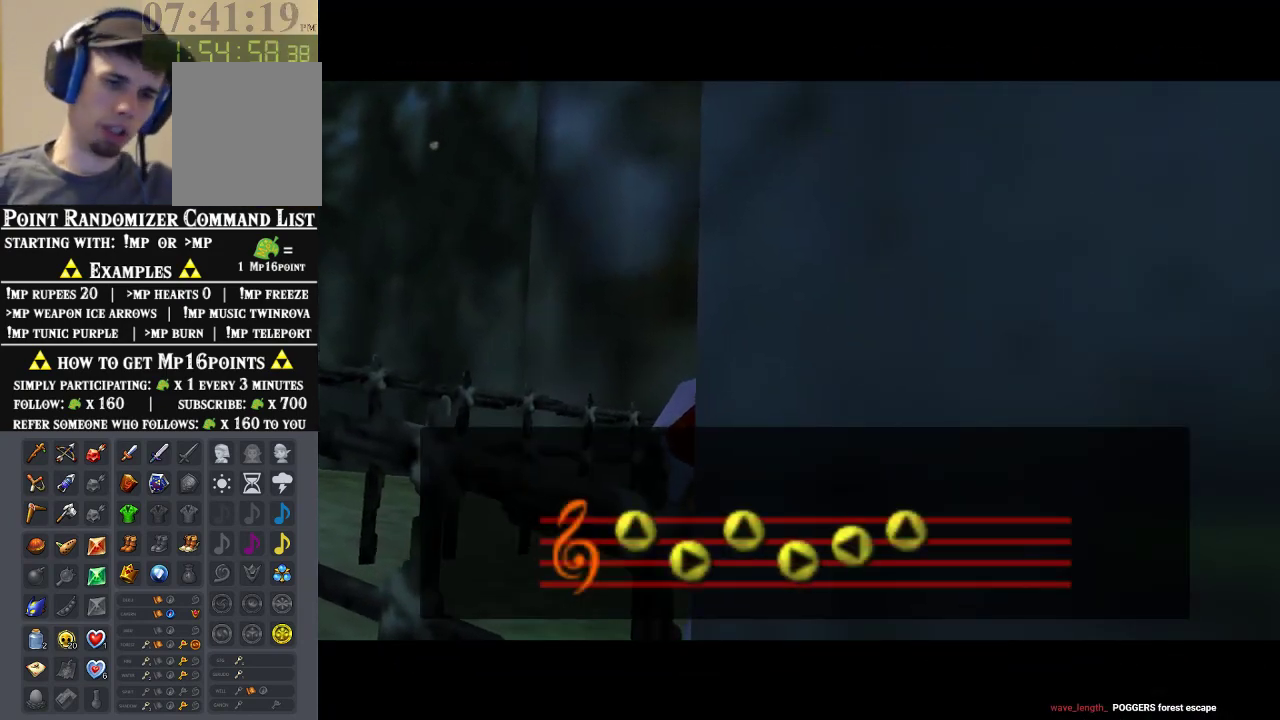
{"buttons": [], "left_stick": "center", "events": [[300, "B", "down"], [467, "B", "up"]]}
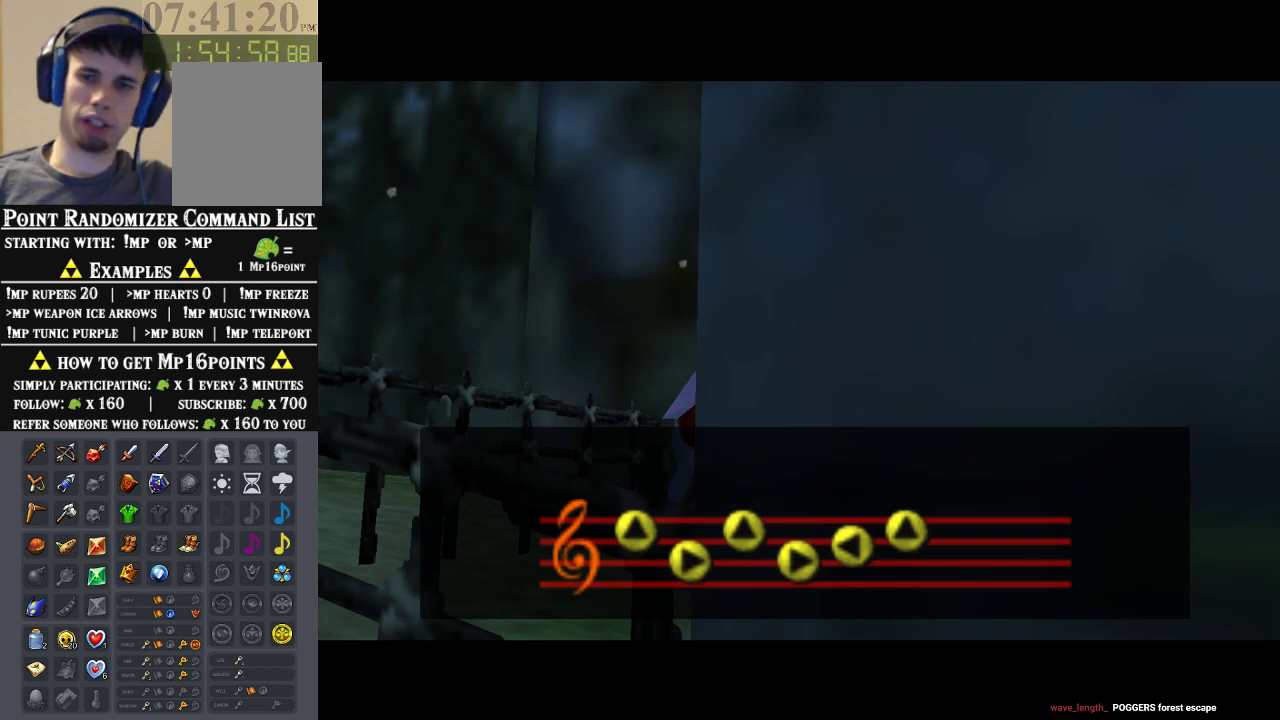
{"buttons": ["B"], "left_stick": "center", "events": [[133, "B", "down"], [333, "B", "up"], [433, "B", "down"]]}
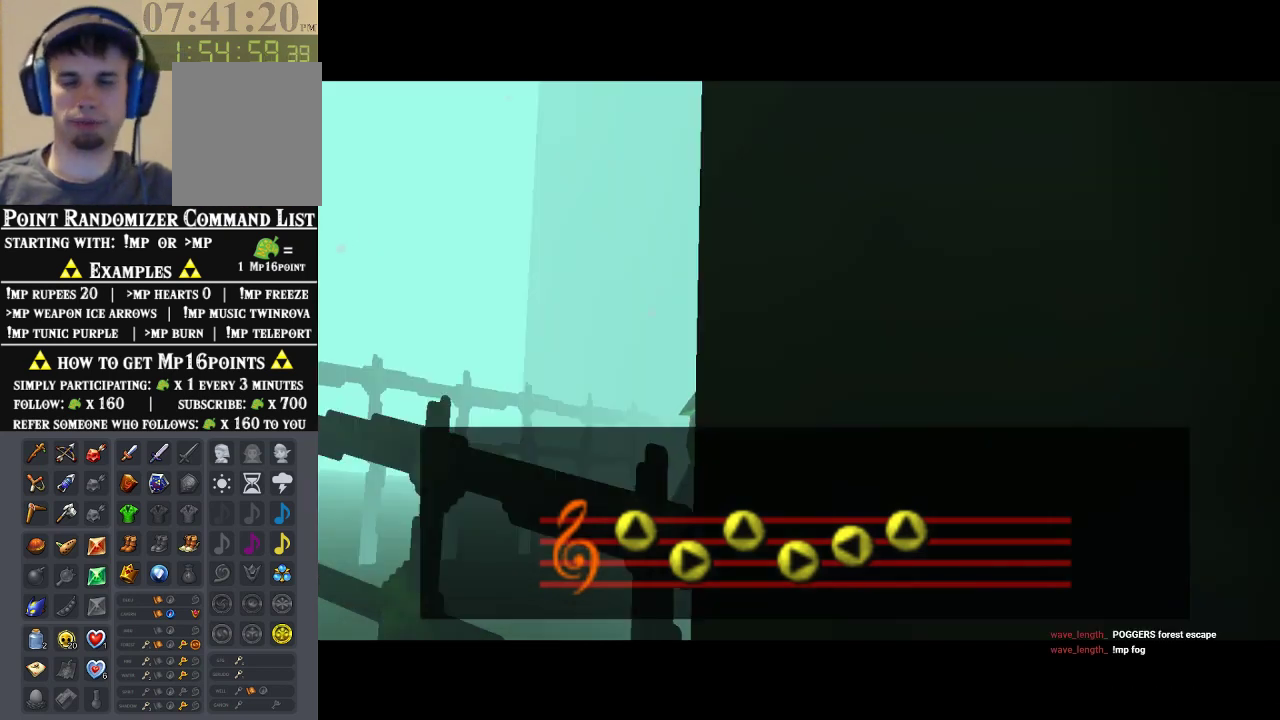
{"buttons": ["B"], "left_stick": "center"}
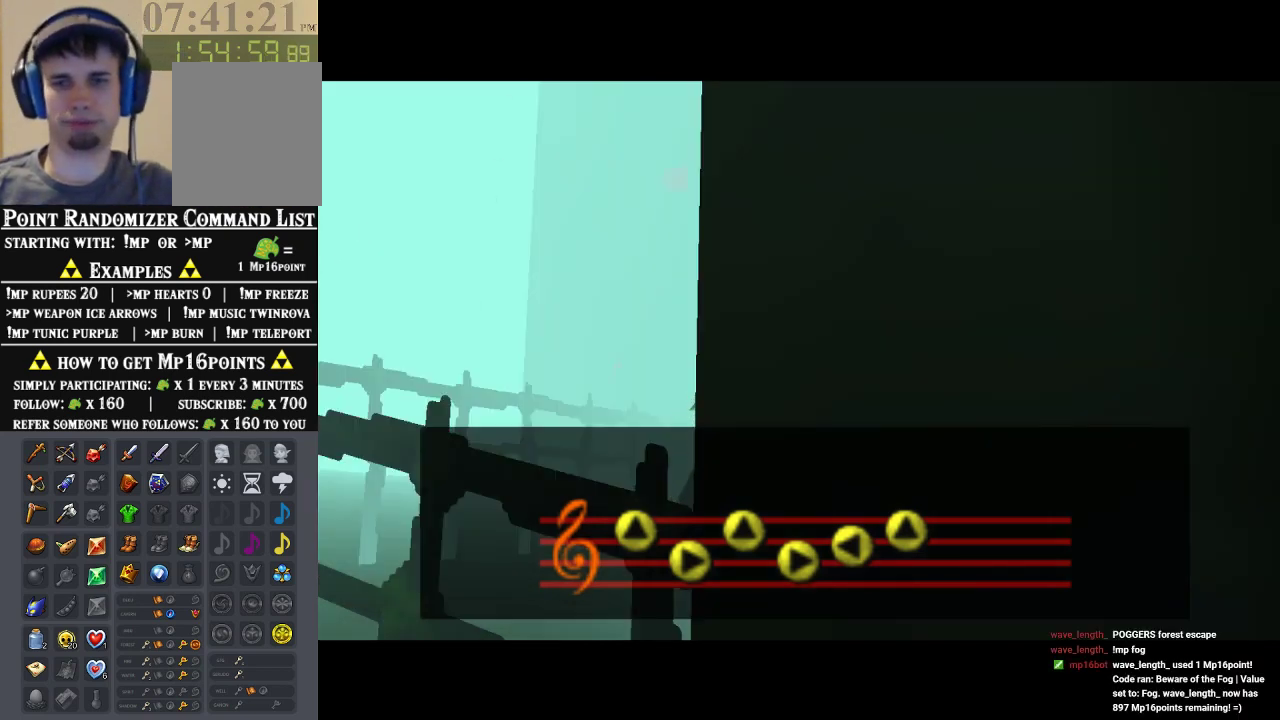
{"buttons": ["B"], "left_stick": "center", "events": [[167, "B", "up"], [300, "B", "down"], [400, "B", "up"], [500, "B", "down"]]}
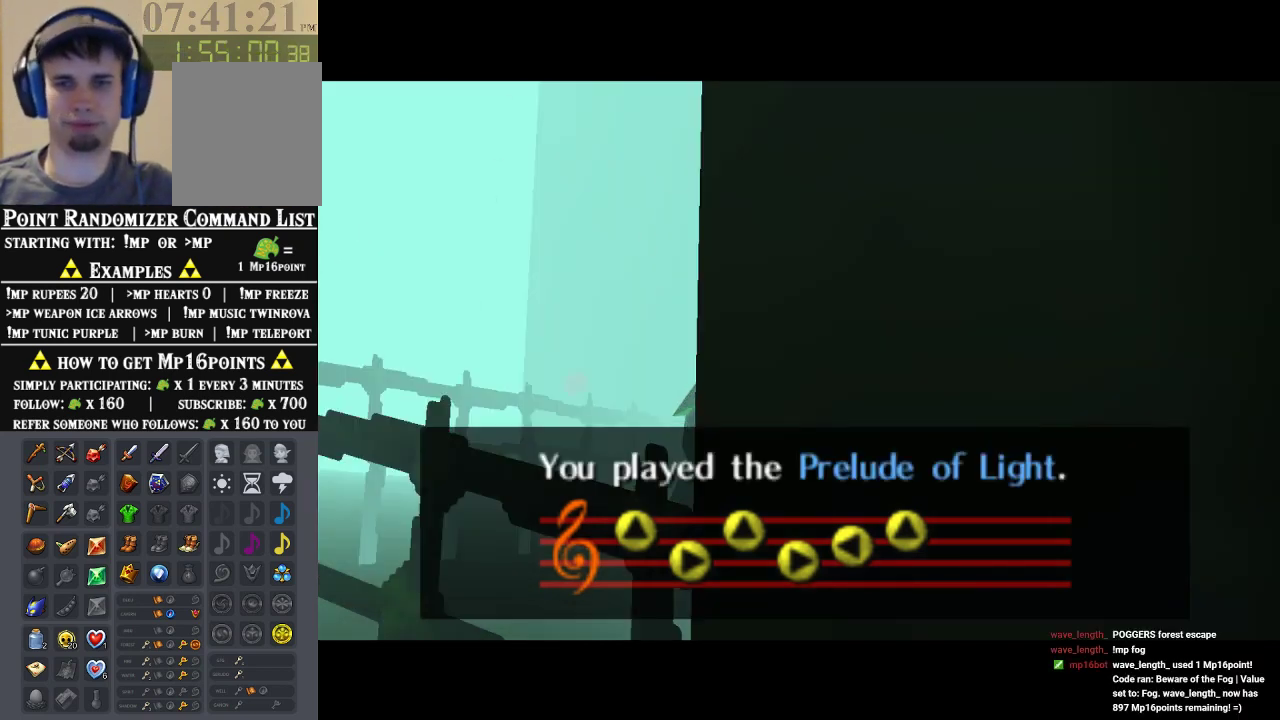
{"buttons": ["B"], "left_stick": "center", "events": [[133, "B", "up"], [233, "B", "down"], [367, "B", "up"], [467, "B", "down"]]}
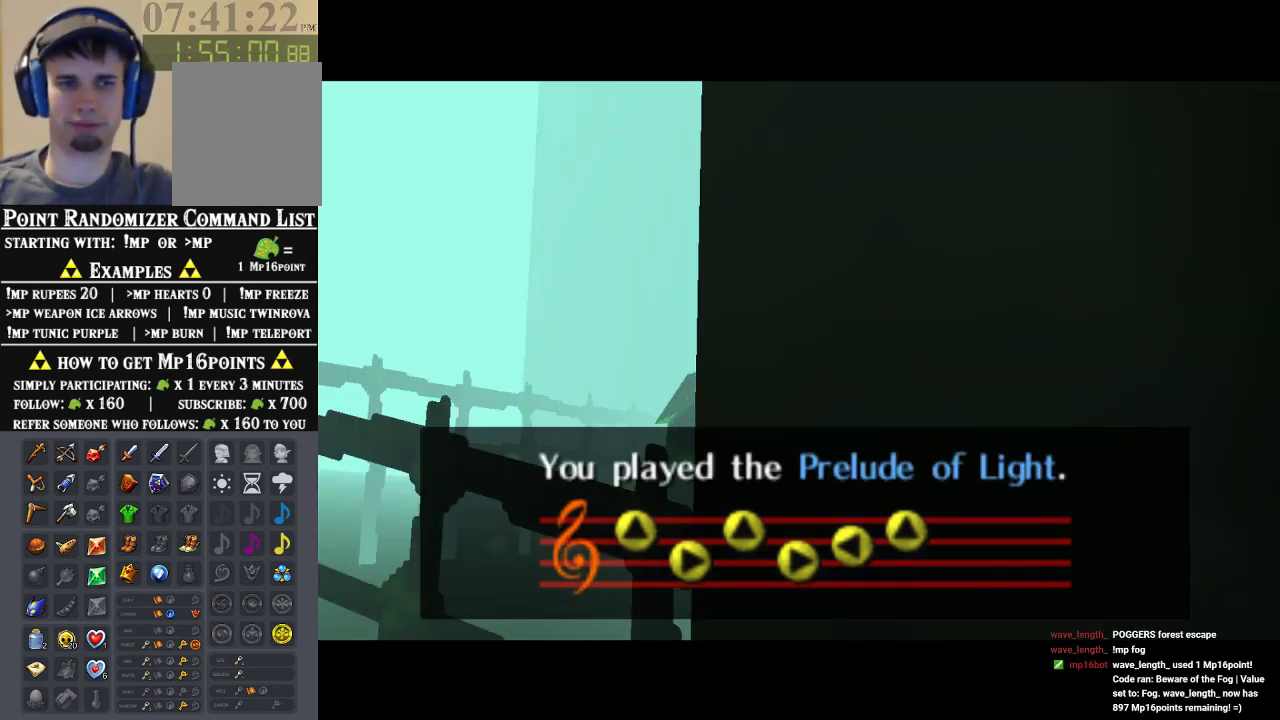
{"buttons": [], "left_stick": "center"}
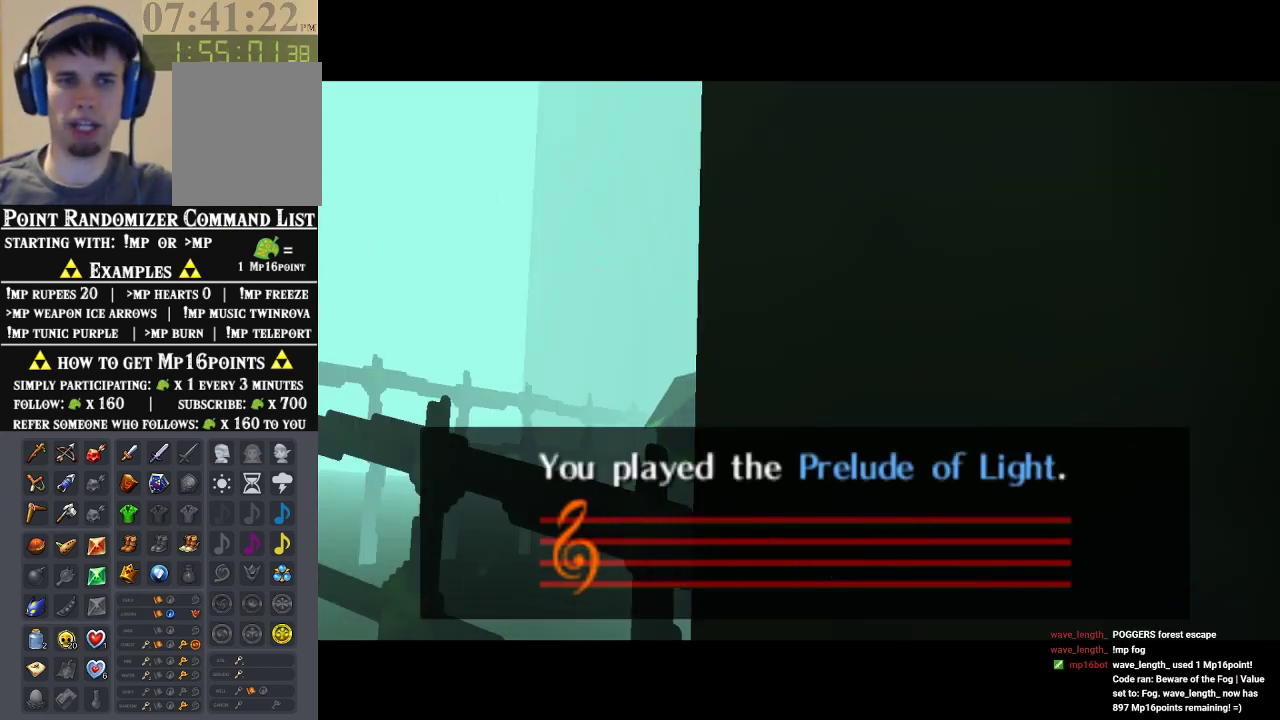
{"buttons": [], "left_stick": "center", "events": []}